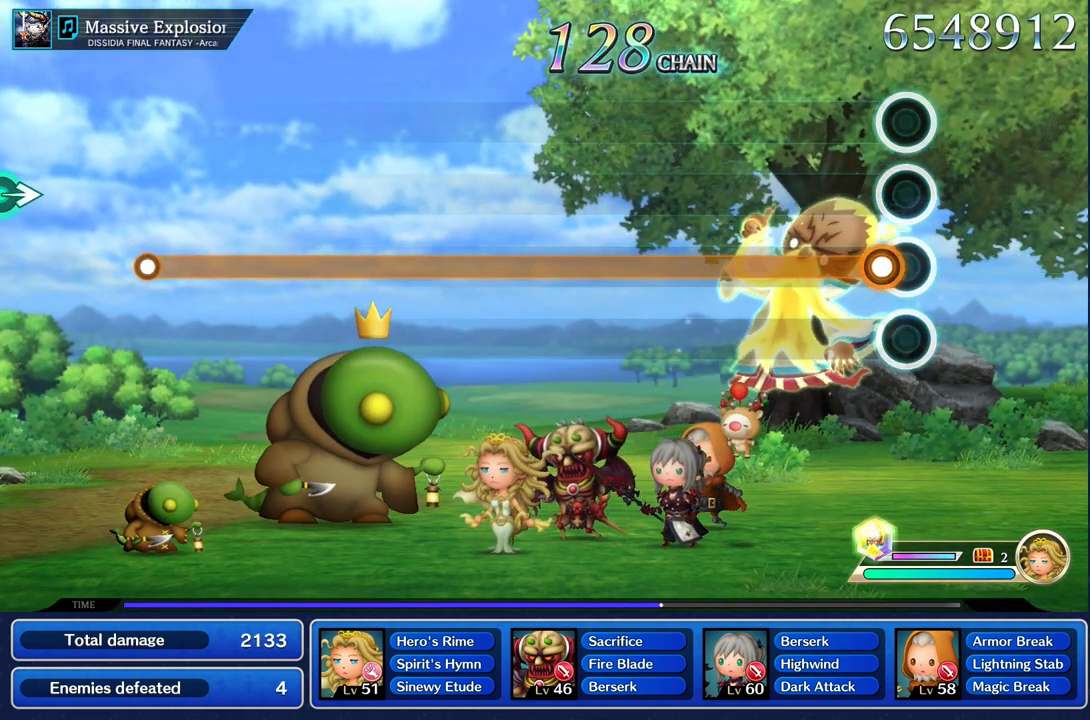
Gameplay with a controller (PlayStation layout); each line is a JSON object with the inputs held at the frame after it. "events" lists button and stick changes between this image and that frame as [ms after this image, input, new state], when the widget could be followed in between. Not read: CIRCLE L3 R2 R3 SQUARE.
{"buttons": ["R1"], "left_stick": "center", "right_stick": "center", "events": [[67, "R1", "down"]]}
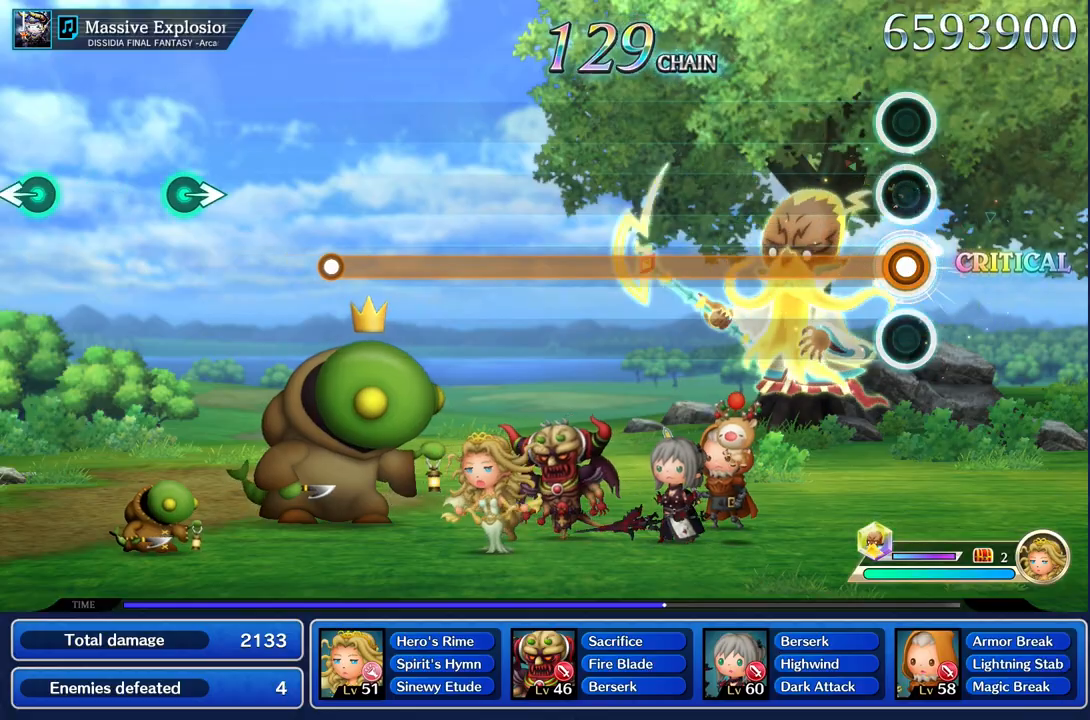
{"buttons": ["R1"], "left_stick": "center", "right_stick": "center", "events": []}
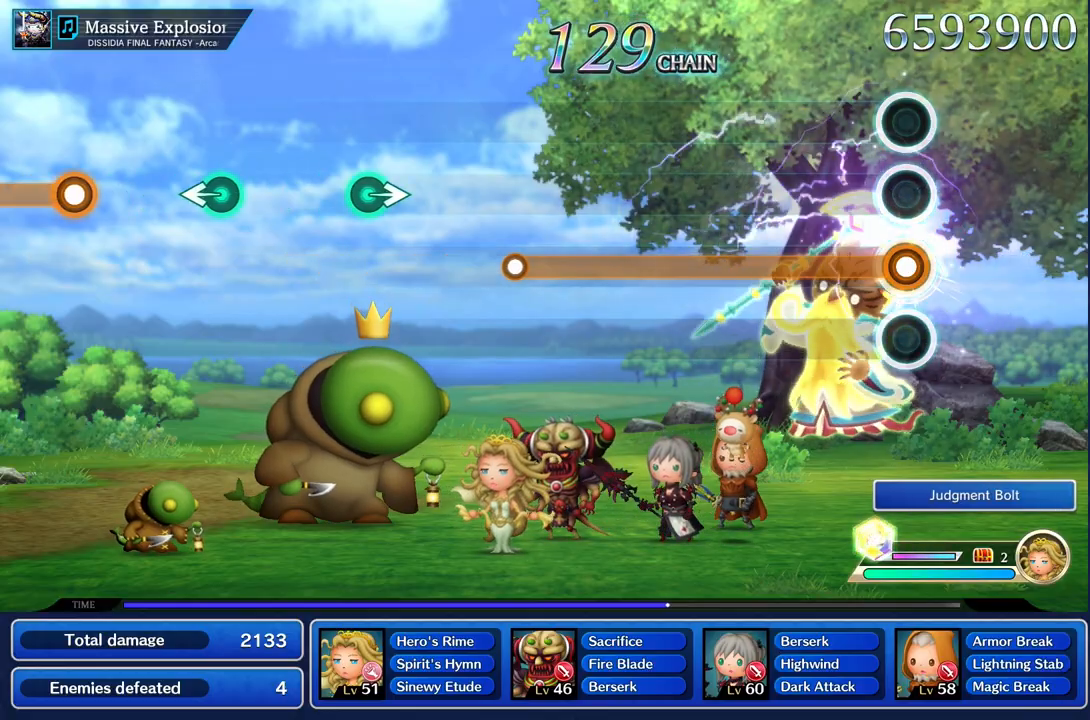
{"buttons": ["R1"], "left_stick": "center", "right_stick": "center", "events": []}
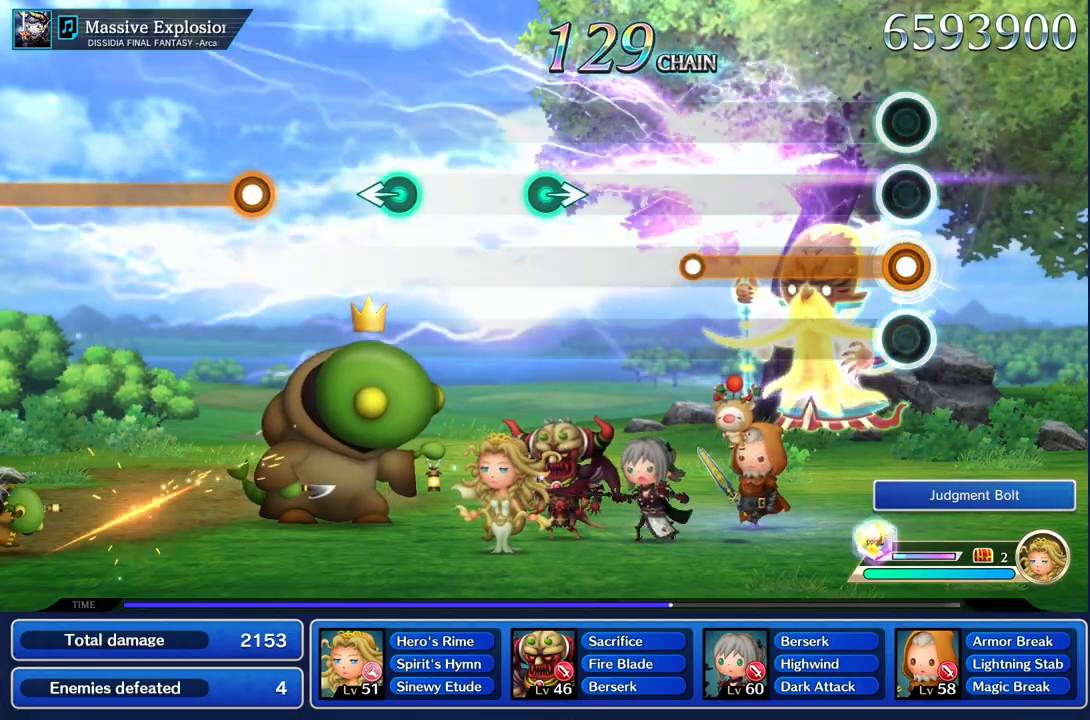
{"buttons": ["R1"], "left_stick": "center", "right_stick": "center", "events": []}
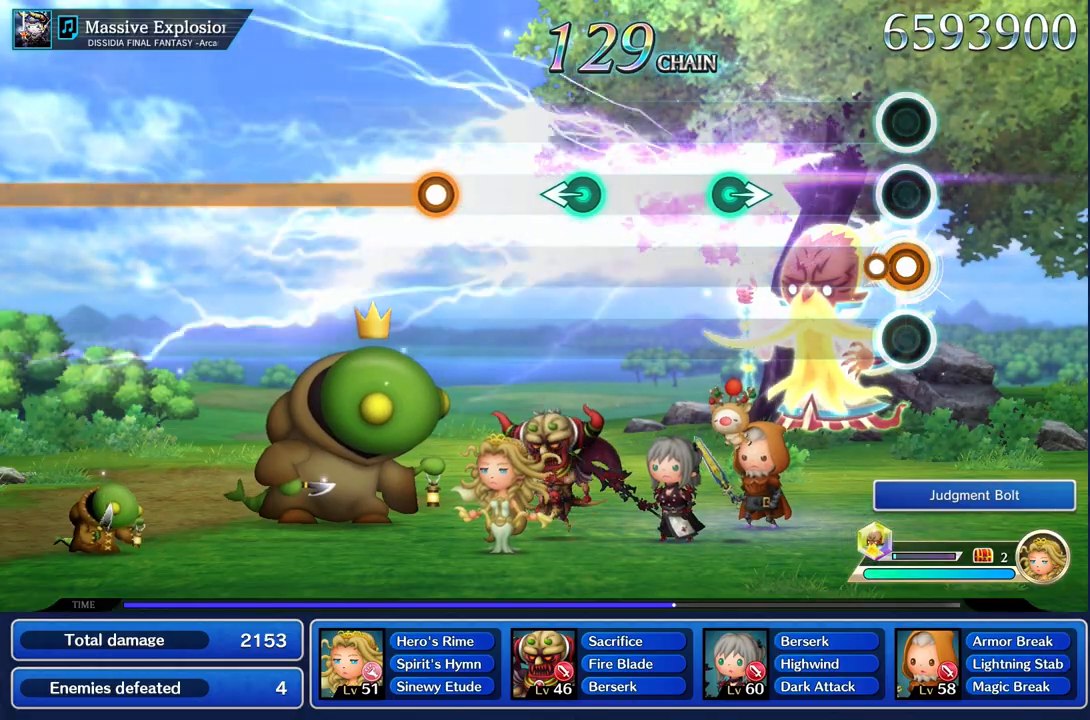
{"buttons": [], "left_stick": "right", "right_stick": "center", "events": [[166, "R1", "up"], [500, "left_stick", "right"]]}
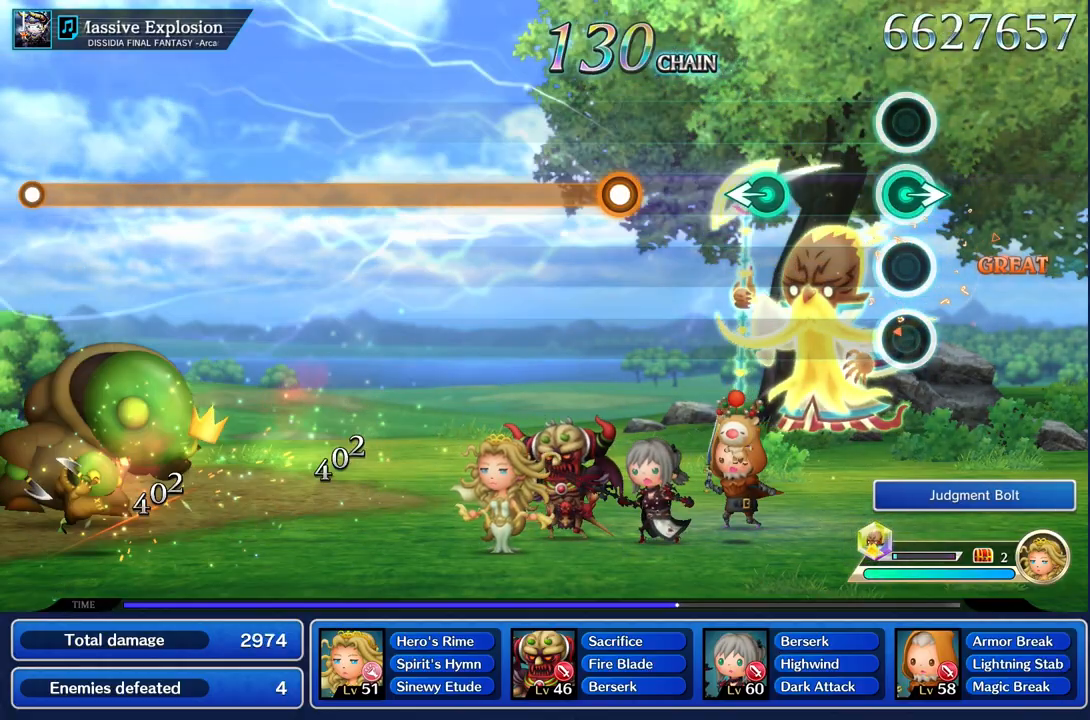
{"buttons": [], "left_stick": "center", "right_stick": "center", "events": [[117, "left_stick", "center"], [400, "left_stick", "left"], [501, "left_stick", "center"]]}
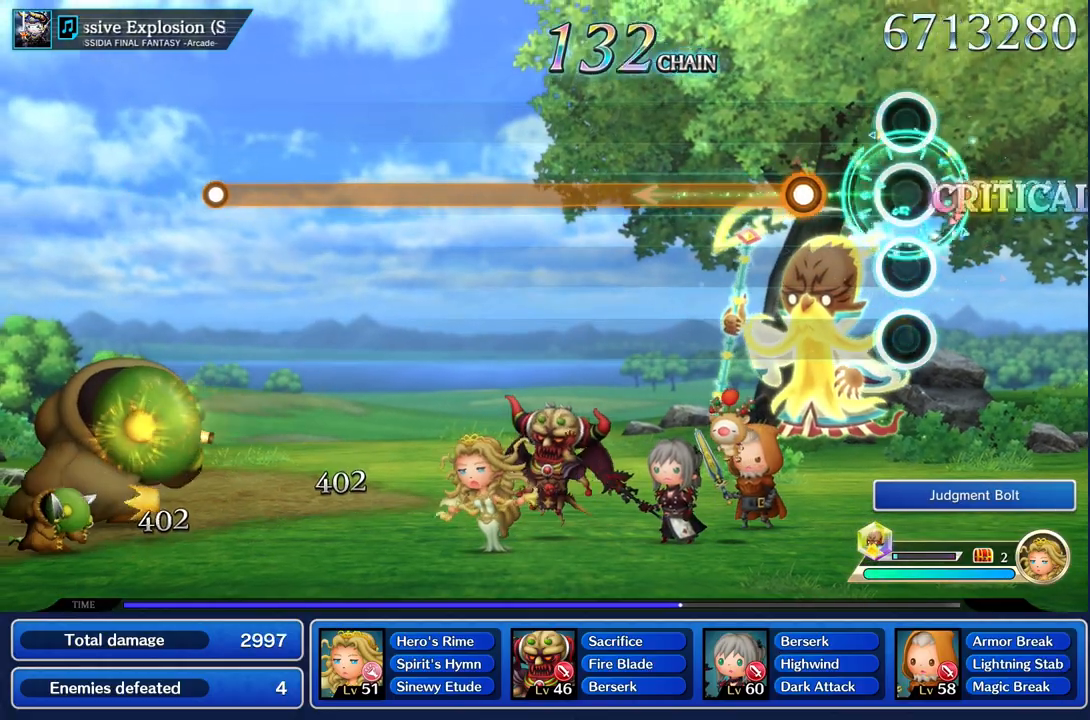
{"buttons": ["R1"], "left_stick": "center", "right_stick": "center", "events": [[317, "R1", "down"]]}
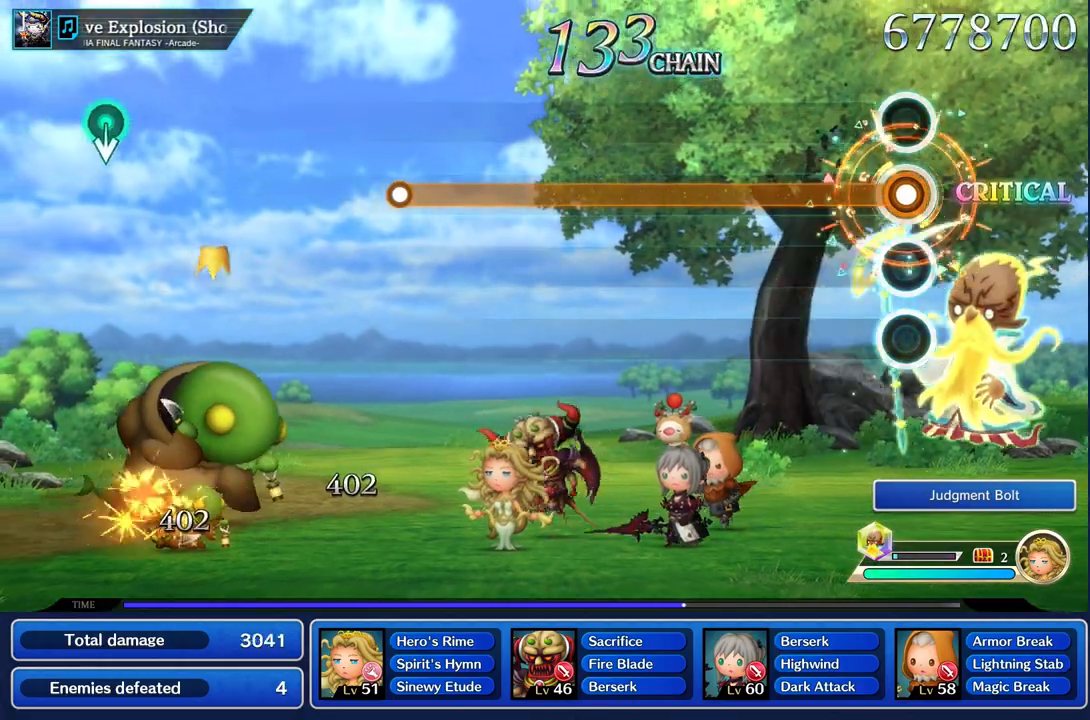
{"buttons": ["R1"], "left_stick": "center", "right_stick": "center", "events": []}
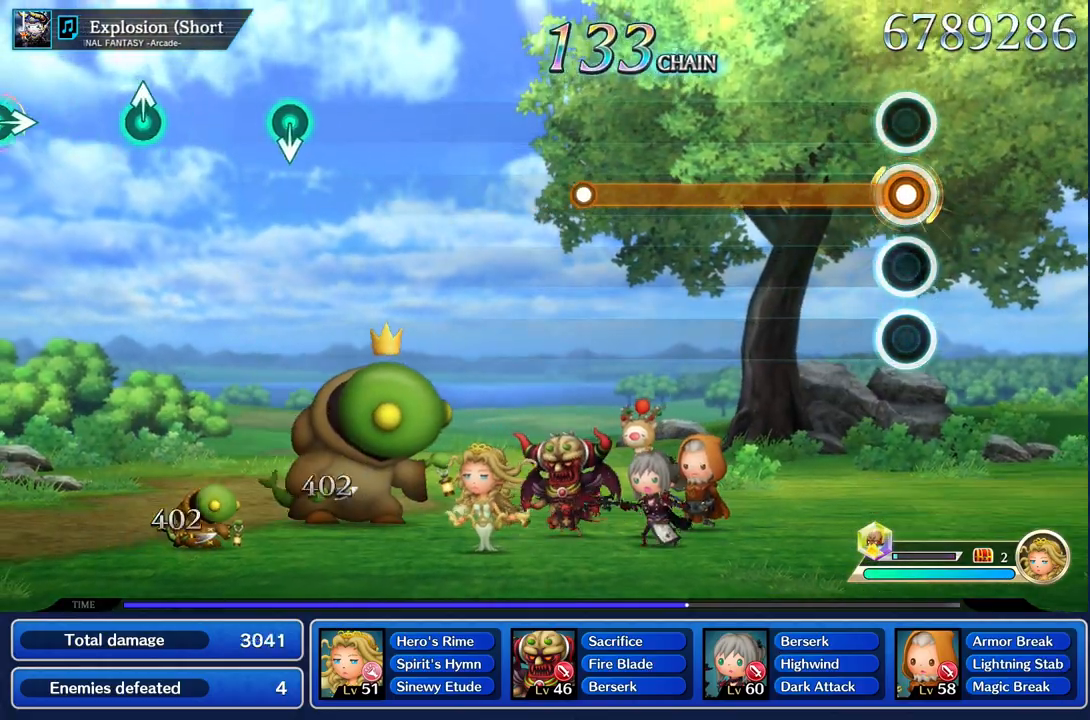
{"buttons": ["R1"], "left_stick": "center", "right_stick": "center", "events": []}
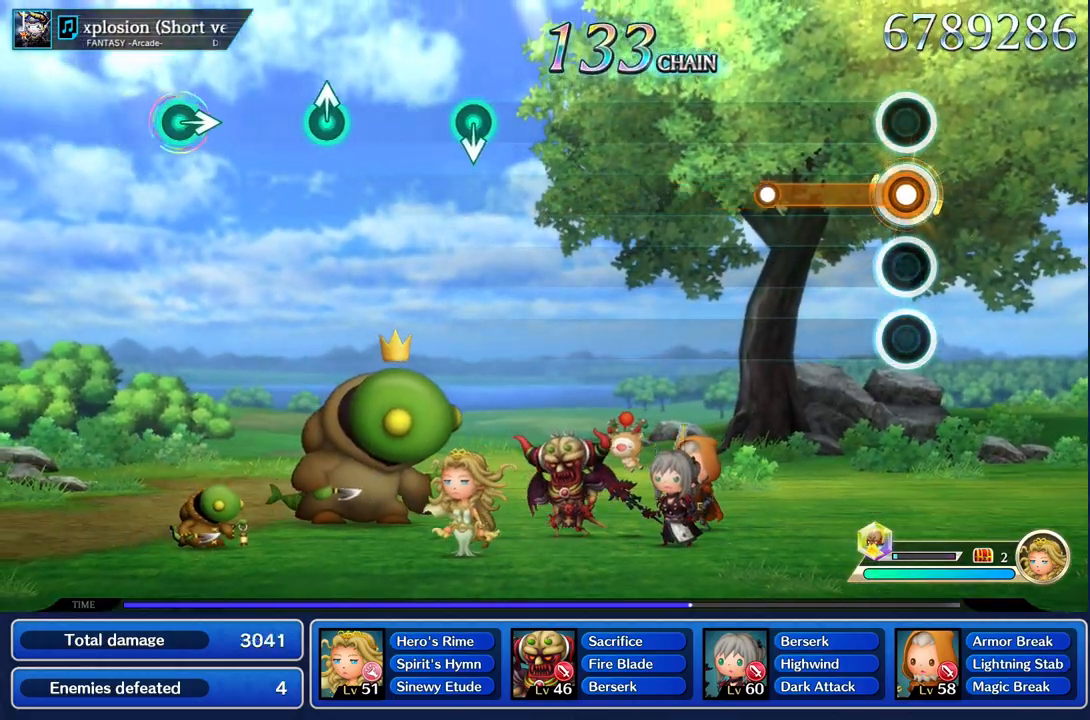
{"buttons": [], "left_stick": "center", "right_stick": "center", "events": [[400, "R1", "up"]]}
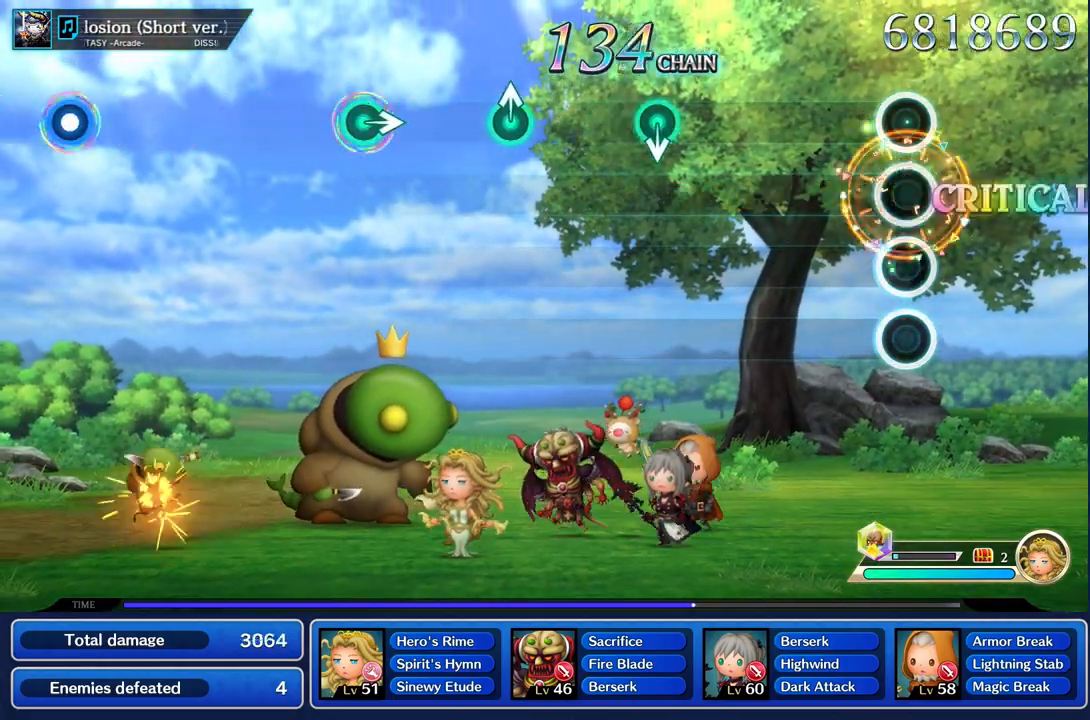
{"buttons": [], "left_stick": "center", "right_stick": "center", "events": []}
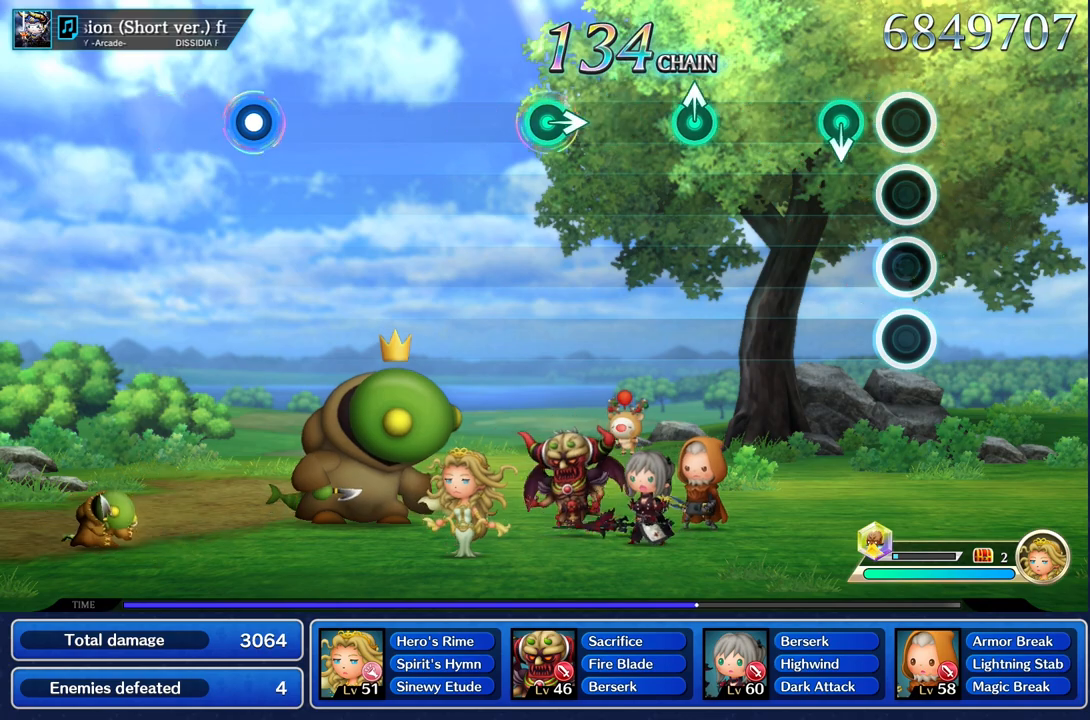
{"buttons": [], "left_stick": "center", "right_stick": "center", "events": []}
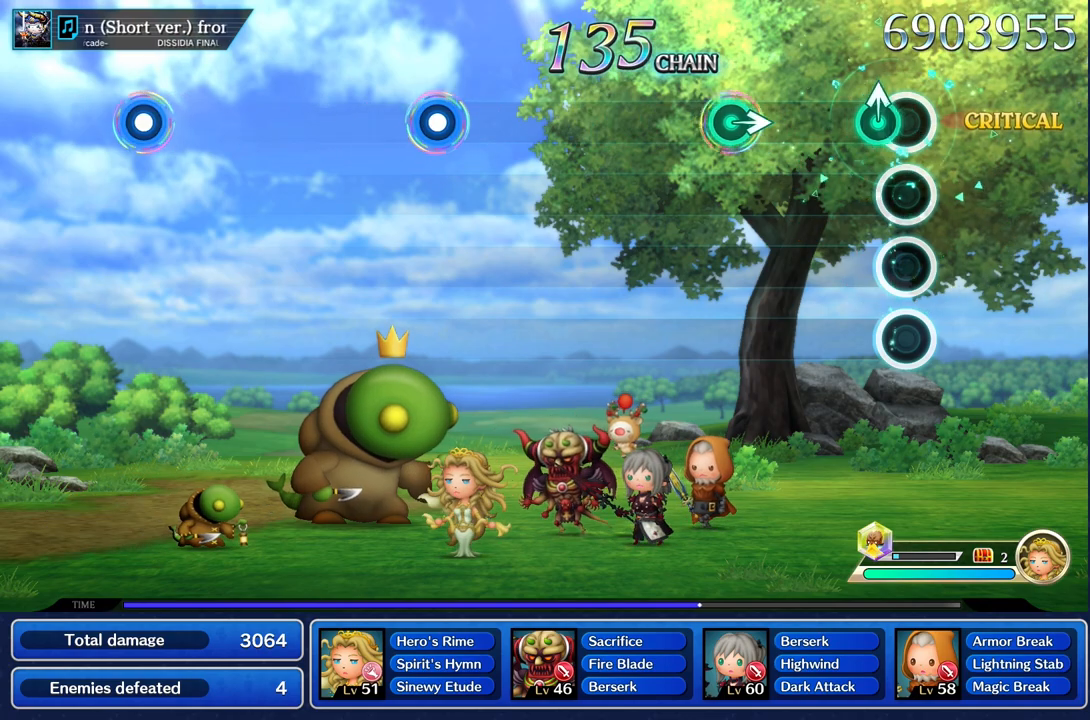
{"buttons": [], "left_stick": "right", "right_stick": "center", "events": [[66, "left_stick", "up"], [200, "left_stick", "center"], [450, "left_stick", "right"]]}
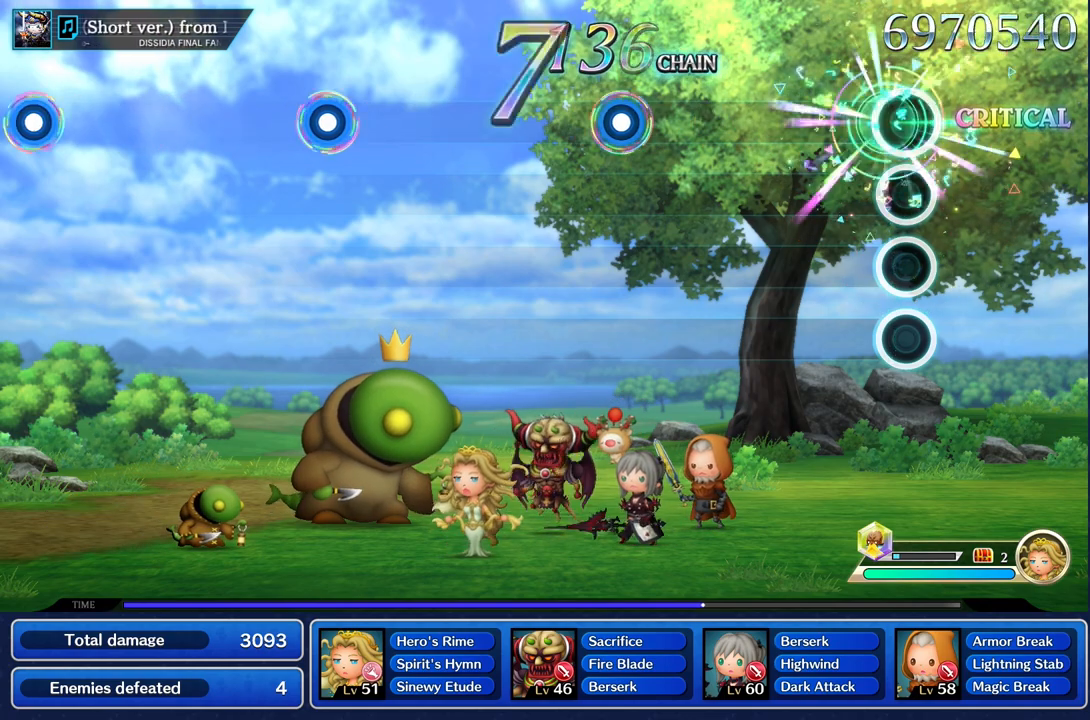
{"buttons": [], "left_stick": "center", "right_stick": "center", "events": [[84, "left_stick", "center"]]}
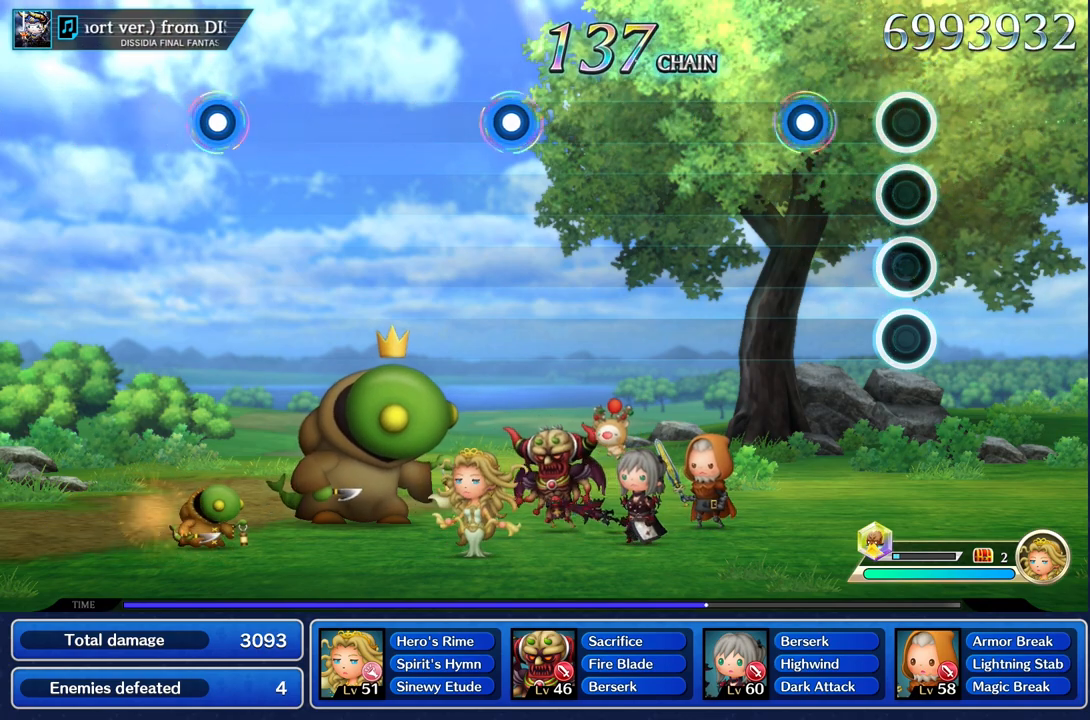
{"buttons": [], "left_stick": "center", "right_stick": "center", "events": [[317, "R1", "down"], [433, "R1", "up"]]}
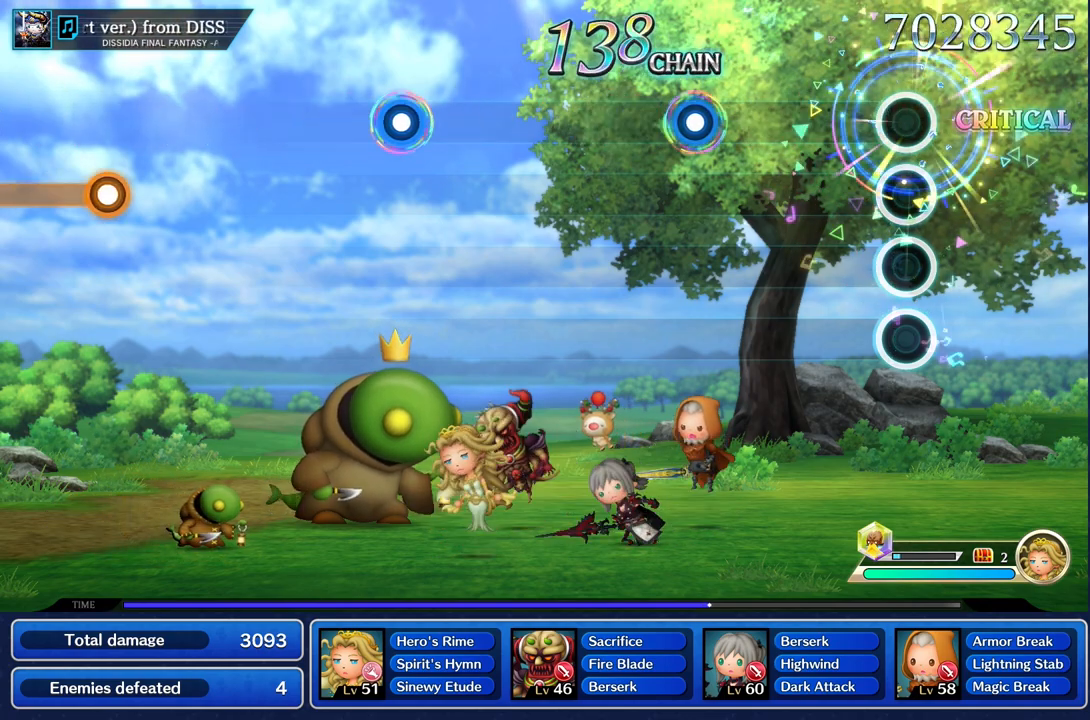
{"buttons": [], "left_stick": "center", "right_stick": "center", "events": []}
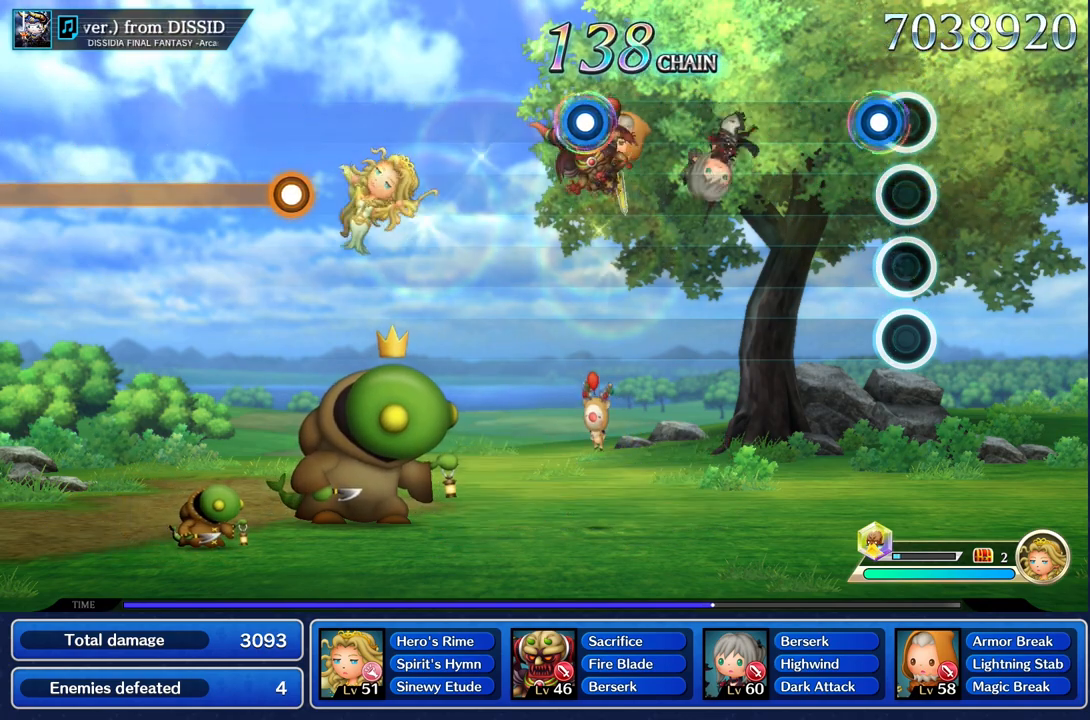
{"buttons": [], "left_stick": "center", "right_stick": "center", "events": [[100, "R1", "down"], [200, "R1", "up"]]}
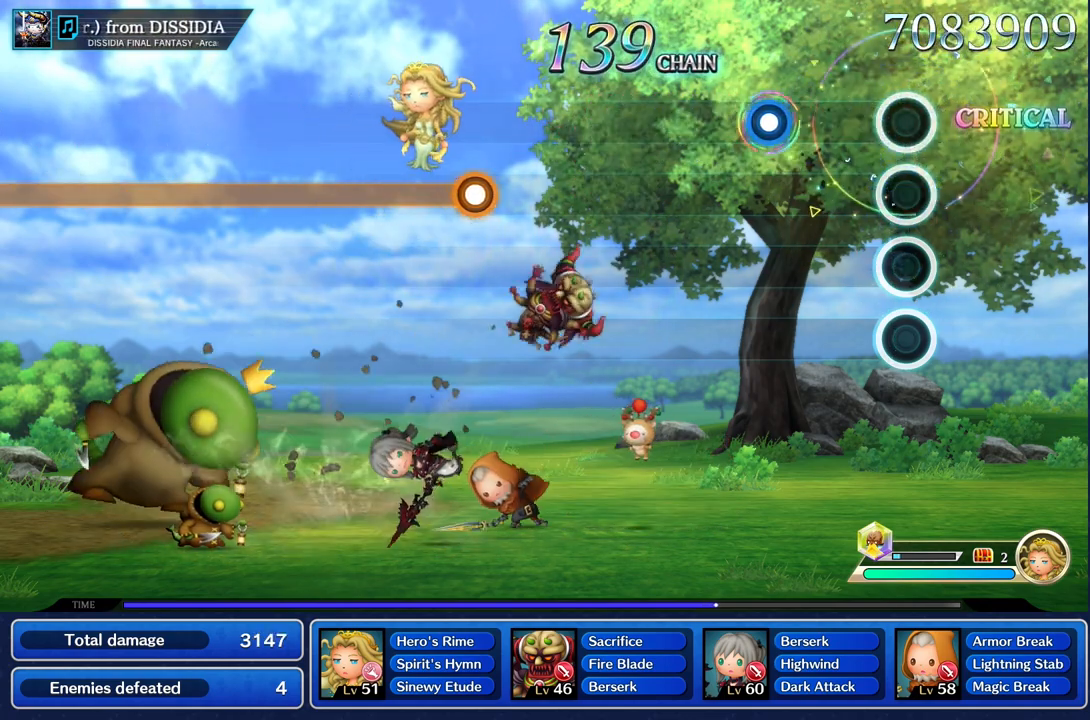
{"buttons": ["R1"], "left_stick": "center", "right_stick": "center", "events": [[400, "R1", "down"]]}
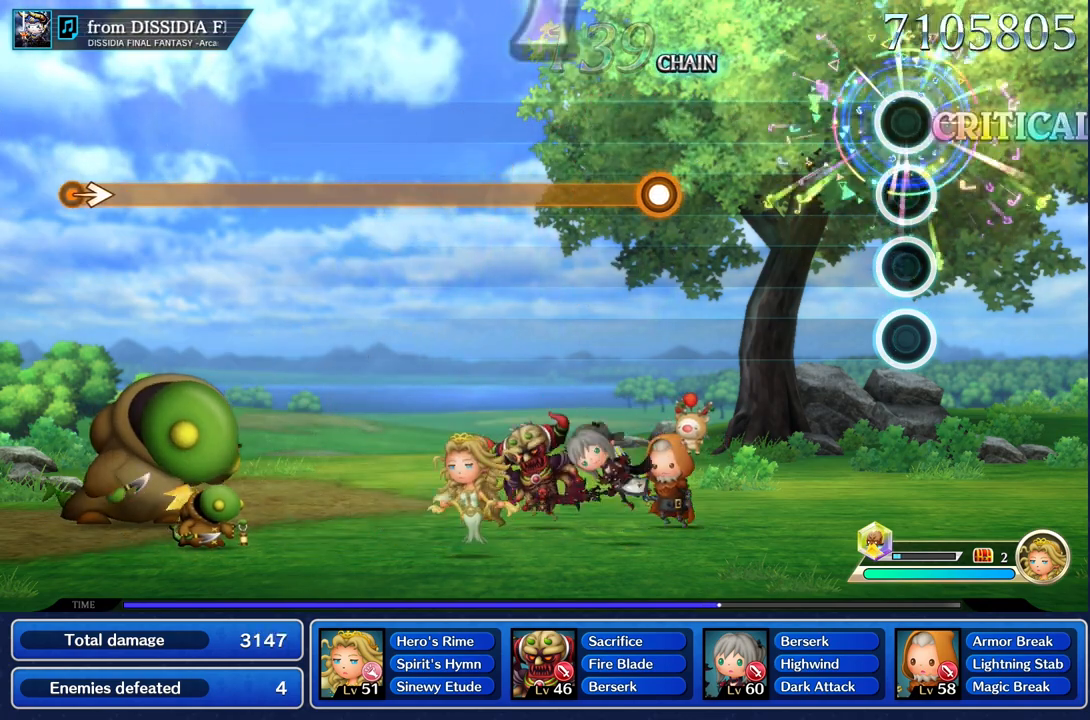
{"buttons": [], "left_stick": "center", "right_stick": "center", "events": [[33, "R1", "up"]]}
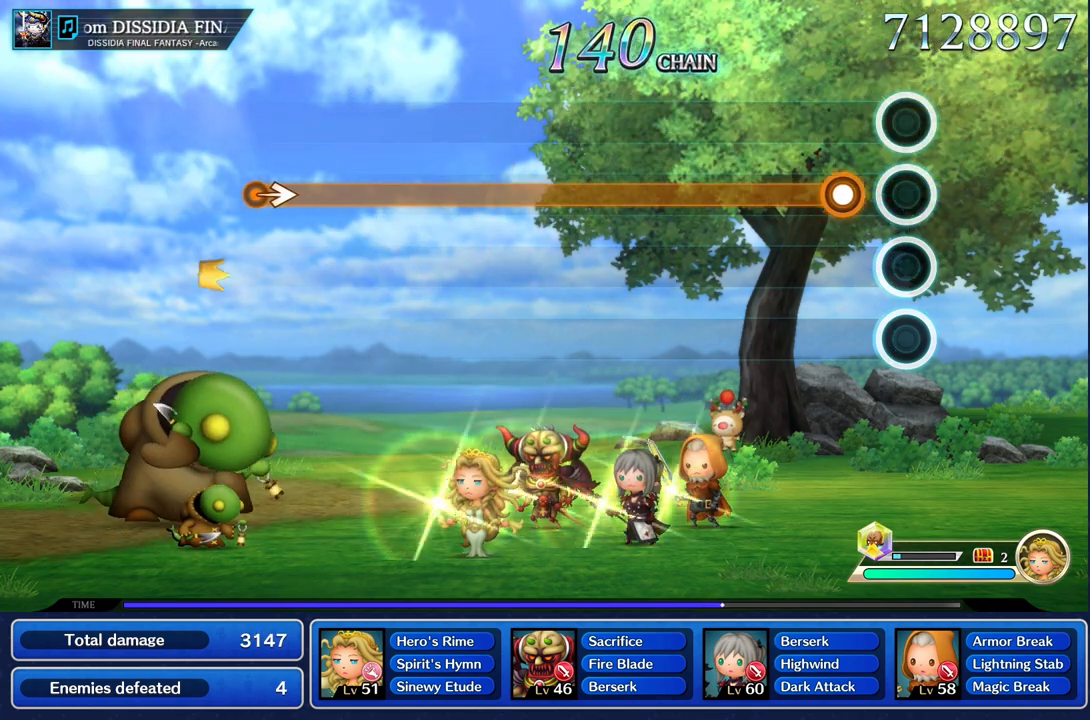
{"buttons": ["R1"], "left_stick": "center", "right_stick": "center", "events": [[217, "R1", "down"]]}
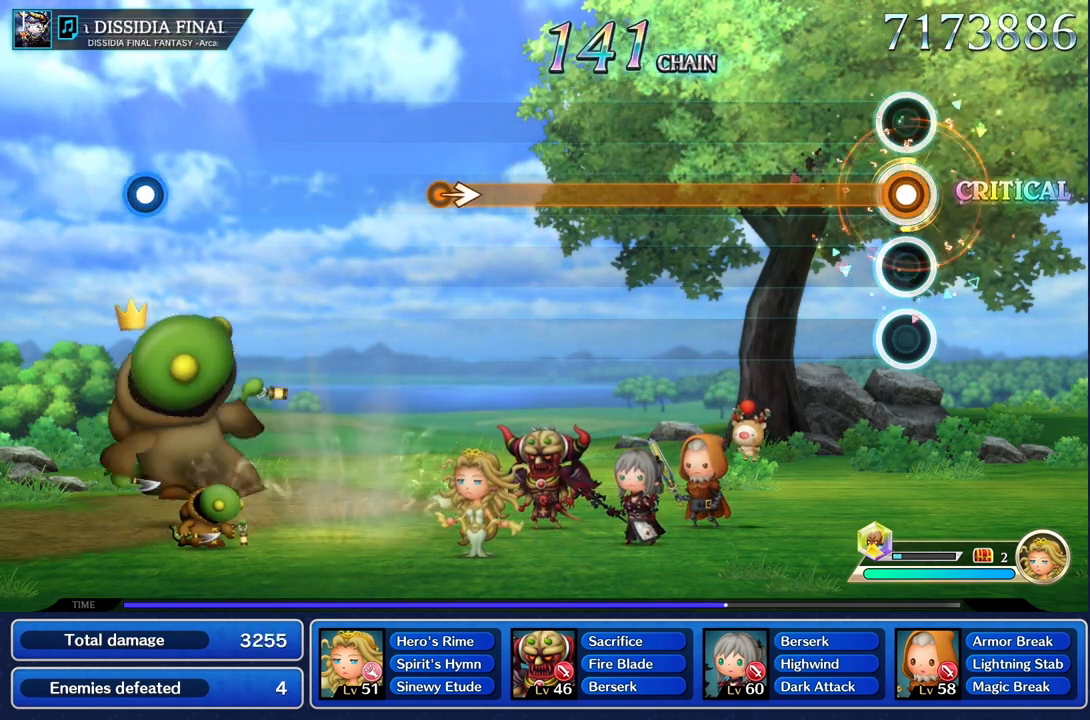
{"buttons": ["R1"], "left_stick": "center", "right_stick": "center", "events": []}
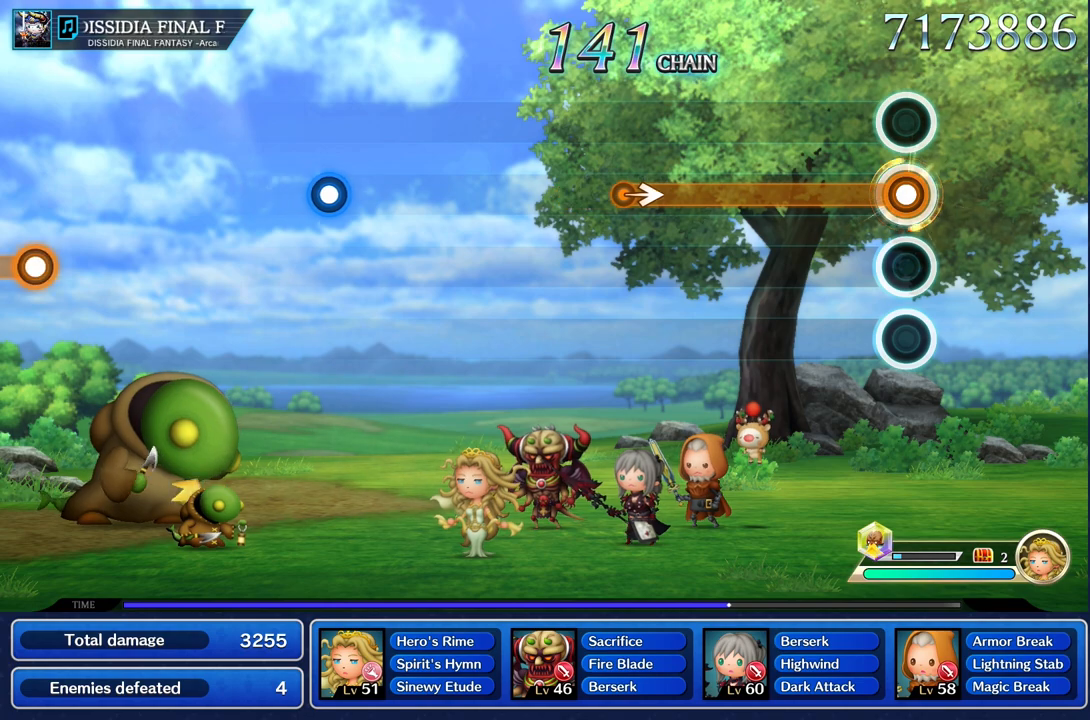
{"buttons": ["R1"], "left_stick": "center", "right_stick": "center", "events": []}
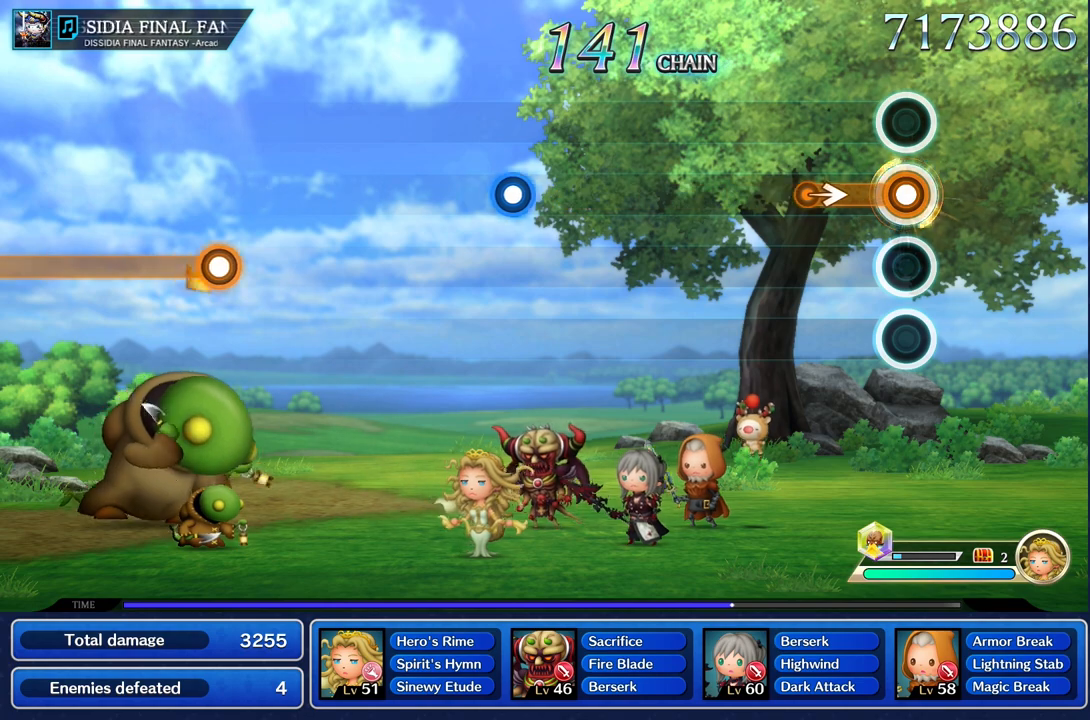
{"buttons": [], "left_stick": "center", "right_stick": "center", "events": [[283, "left_stick", "right"], [367, "R1", "up"], [417, "left_stick", "center"]]}
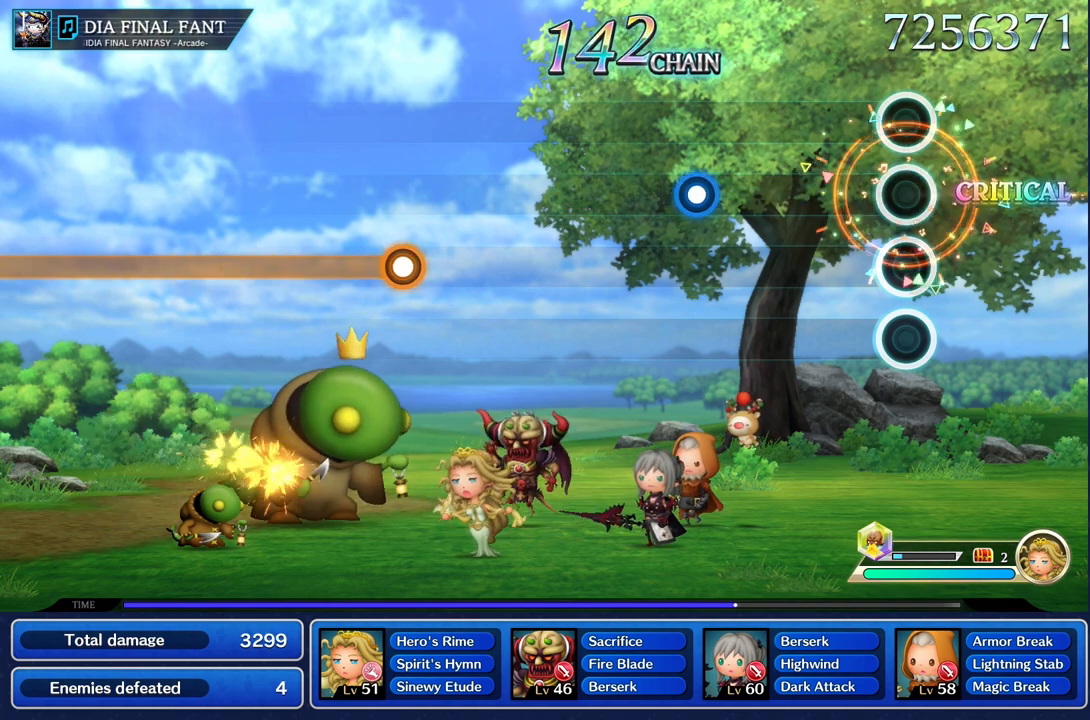
{"buttons": [], "left_stick": "center", "right_stick": "center", "events": []}
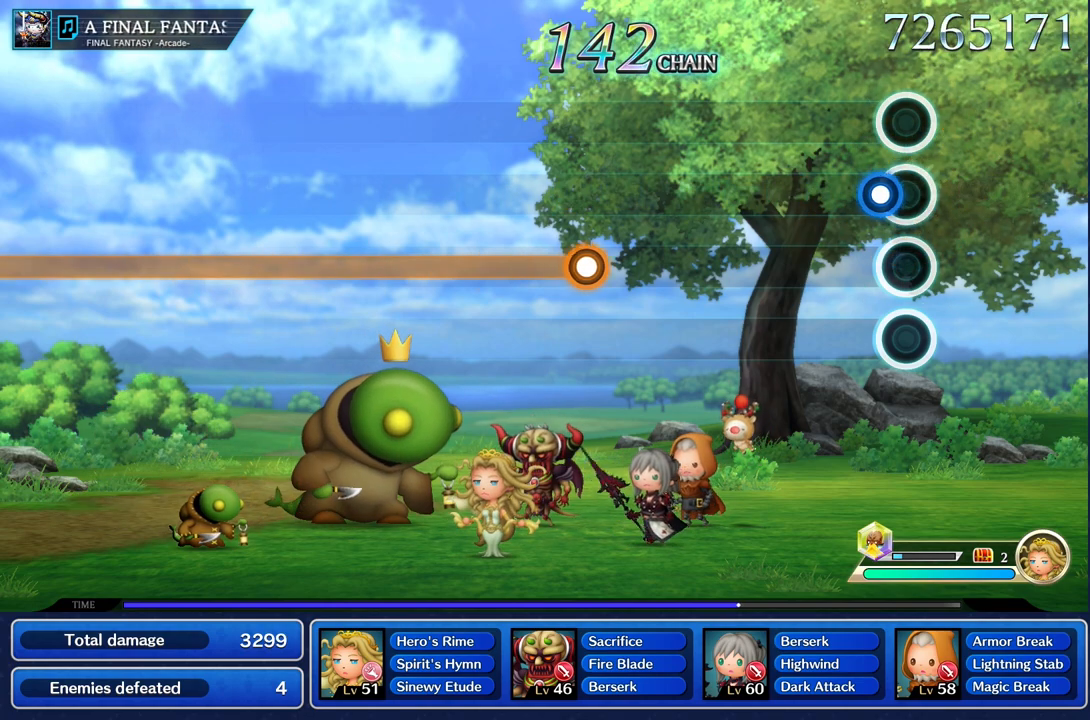
{"buttons": [], "left_stick": "center", "right_stick": "center", "events": [[100, "R1", "down"], [216, "R1", "up"]]}
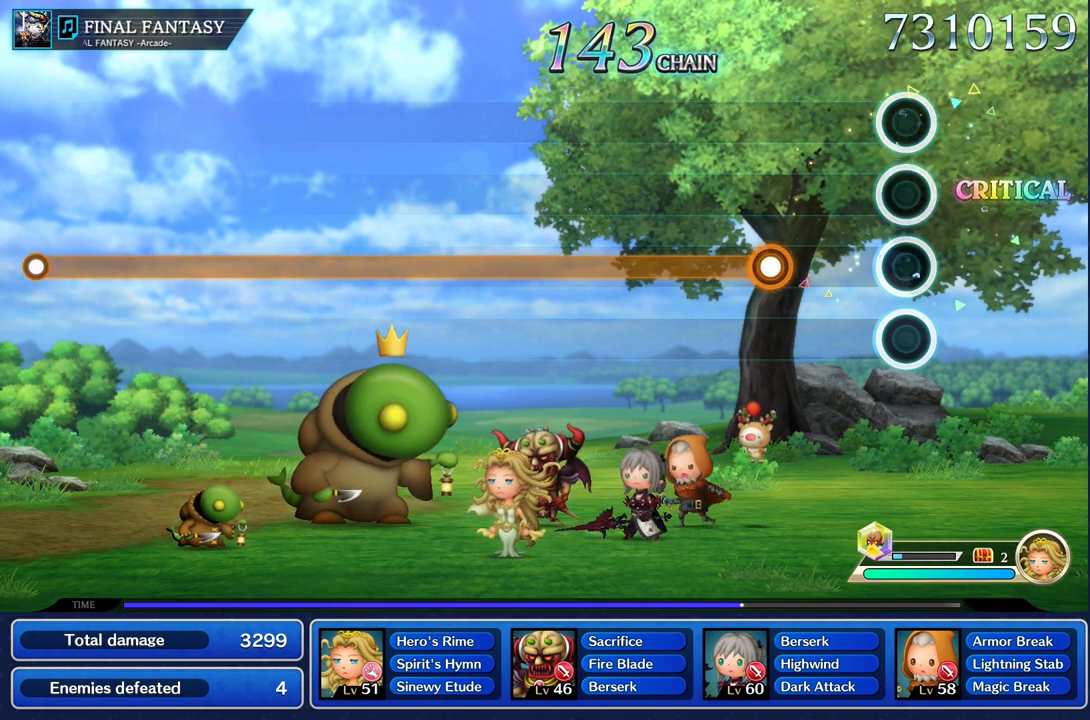
{"buttons": ["R1"], "left_stick": "center", "right_stick": "center", "events": [[400, "R1", "down"]]}
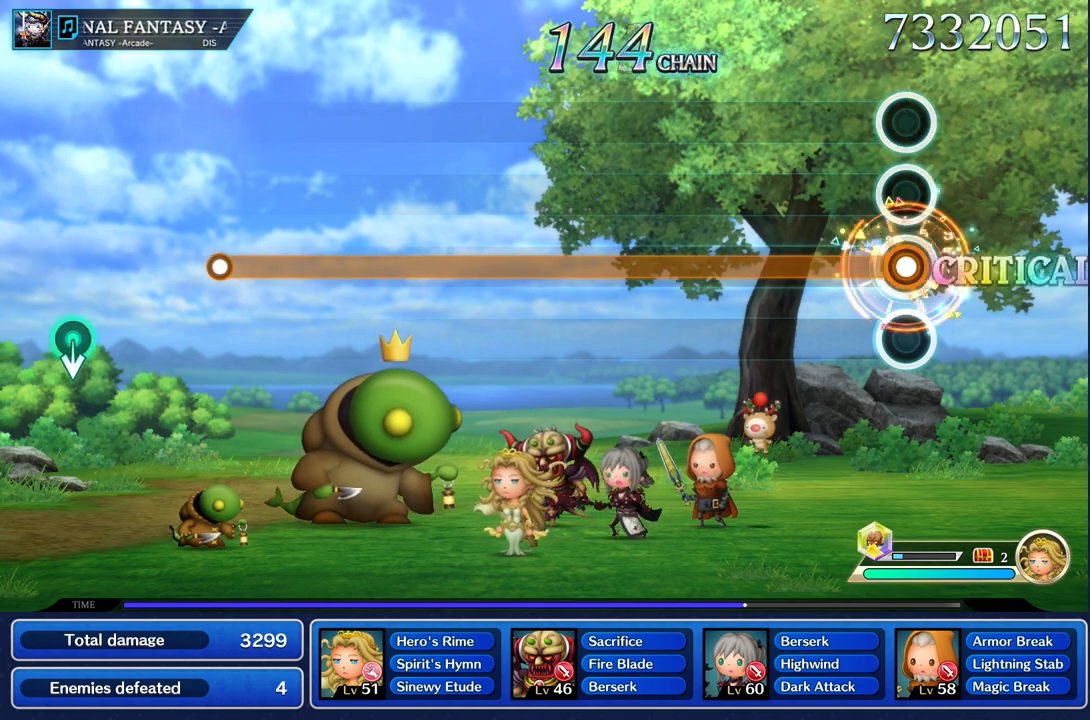
{"buttons": ["R1"], "left_stick": "center", "right_stick": "center", "events": []}
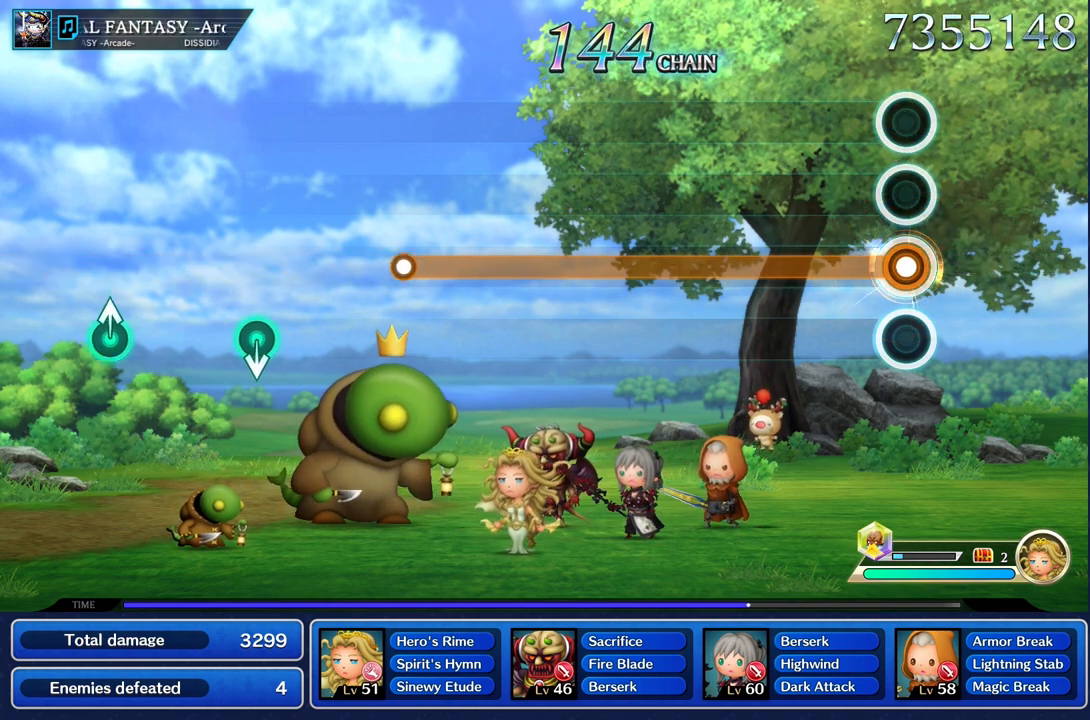
{"buttons": ["R1"], "left_stick": "center", "right_stick": "center", "events": []}